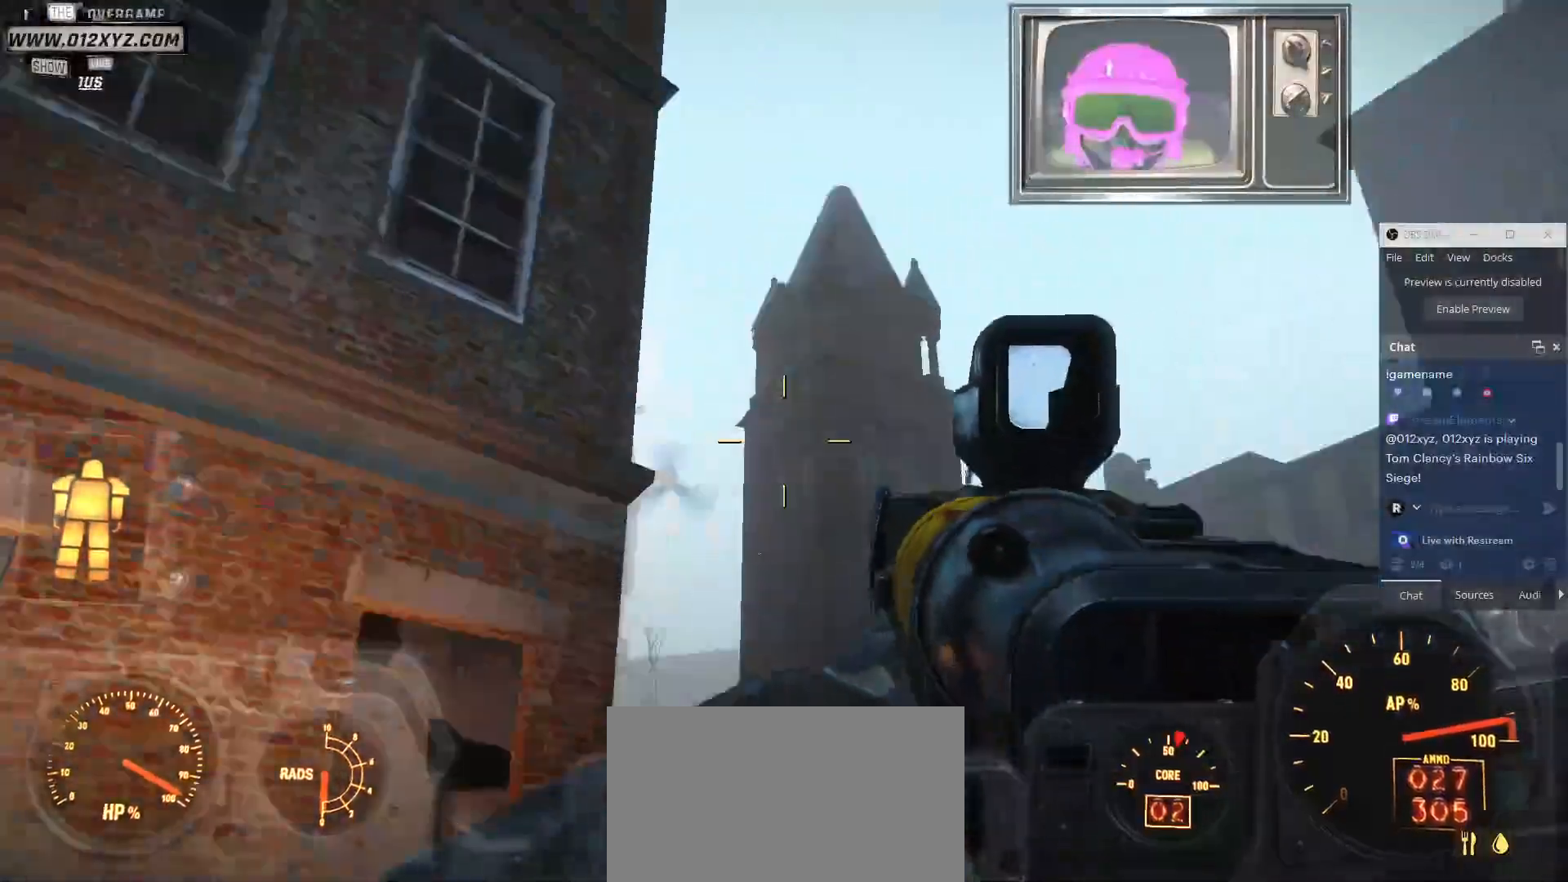
Gameplay with keyboard and mouse; each line is a JSON object with the keys and mouse buttons held at the frame after it. "events" lists presses ("down") and releases ("up") of "1", "2", "3", "4", "5", "a", "alt", "c", "ctrl", "d", "e", "f", "g", "q", "r", "s", "shift", "space", "t", "tab", "v", "w", "x", "z", "mouse_left", "mouse_wheel", "mouse_right", "mouse_mb4" and "mouse_mb5" between this image and that frame as [ms after this image, input, new state], when the widget could be followed in between. "mouse_left", "mouse_wheel", "mouse_right", "mouse_mb4", "mouse_mb5" = the "left", "wheel", "right", "mb4", "mb5" buttons of the "mouse" list. No other keys are recorded. "wheel" means that the mouse wheel is clicked or scrolled. Not read: b mouse_move.
{"keys": ["d"], "mouse": [], "events": [[100, "v", "up"], [133, "d", "down"], [167, "s", "up"]]}
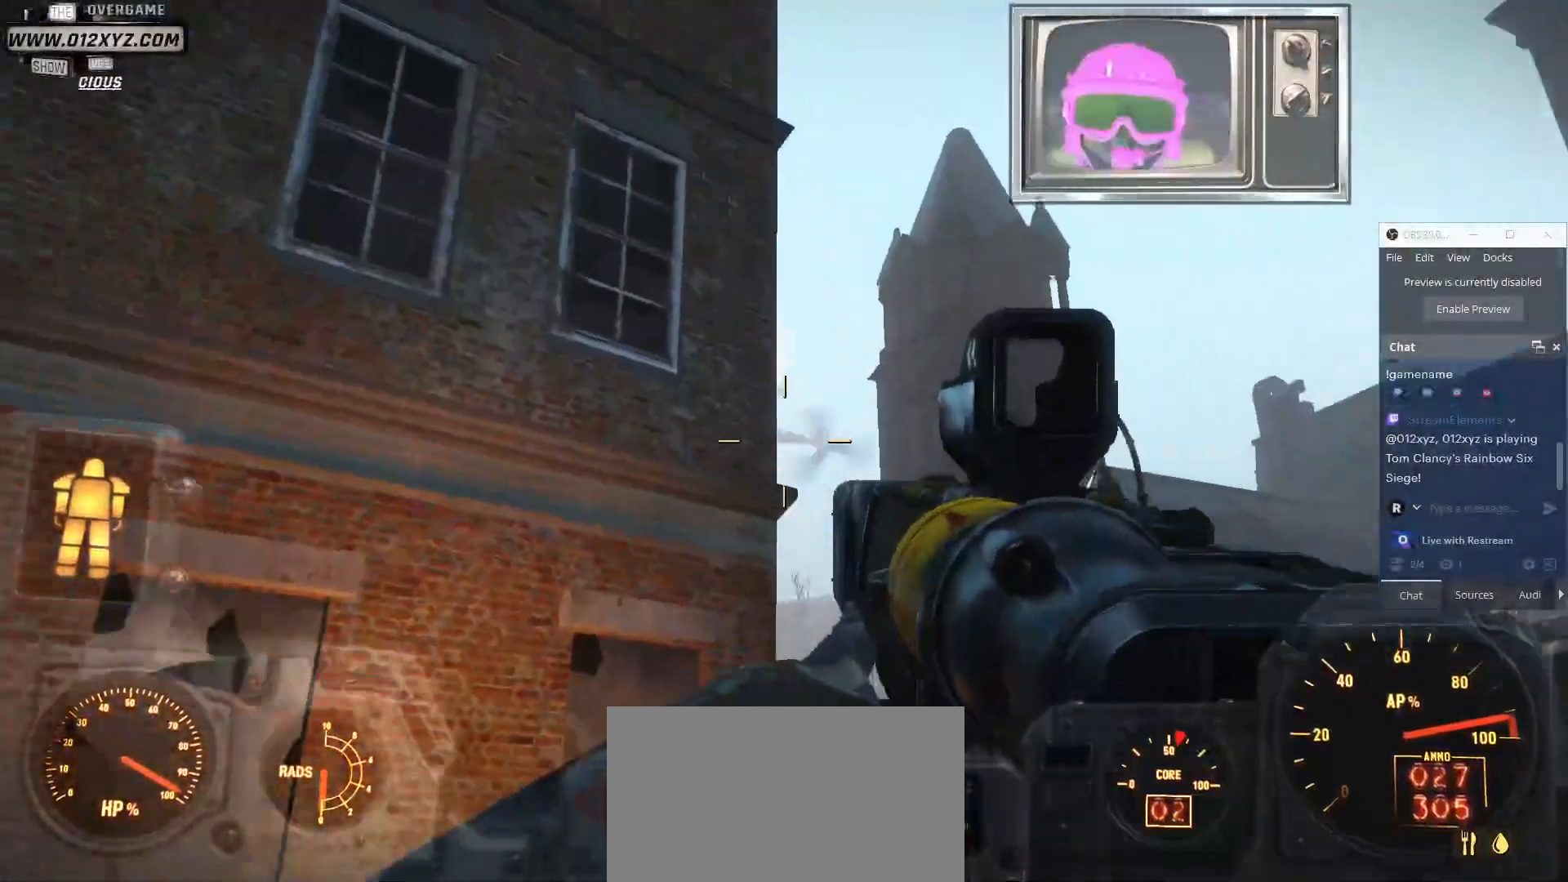
{"keys": ["a", "w"], "mouse": [], "events": [[133, "a", "down"], [200, "d", "up"], [300, "w", "down"]]}
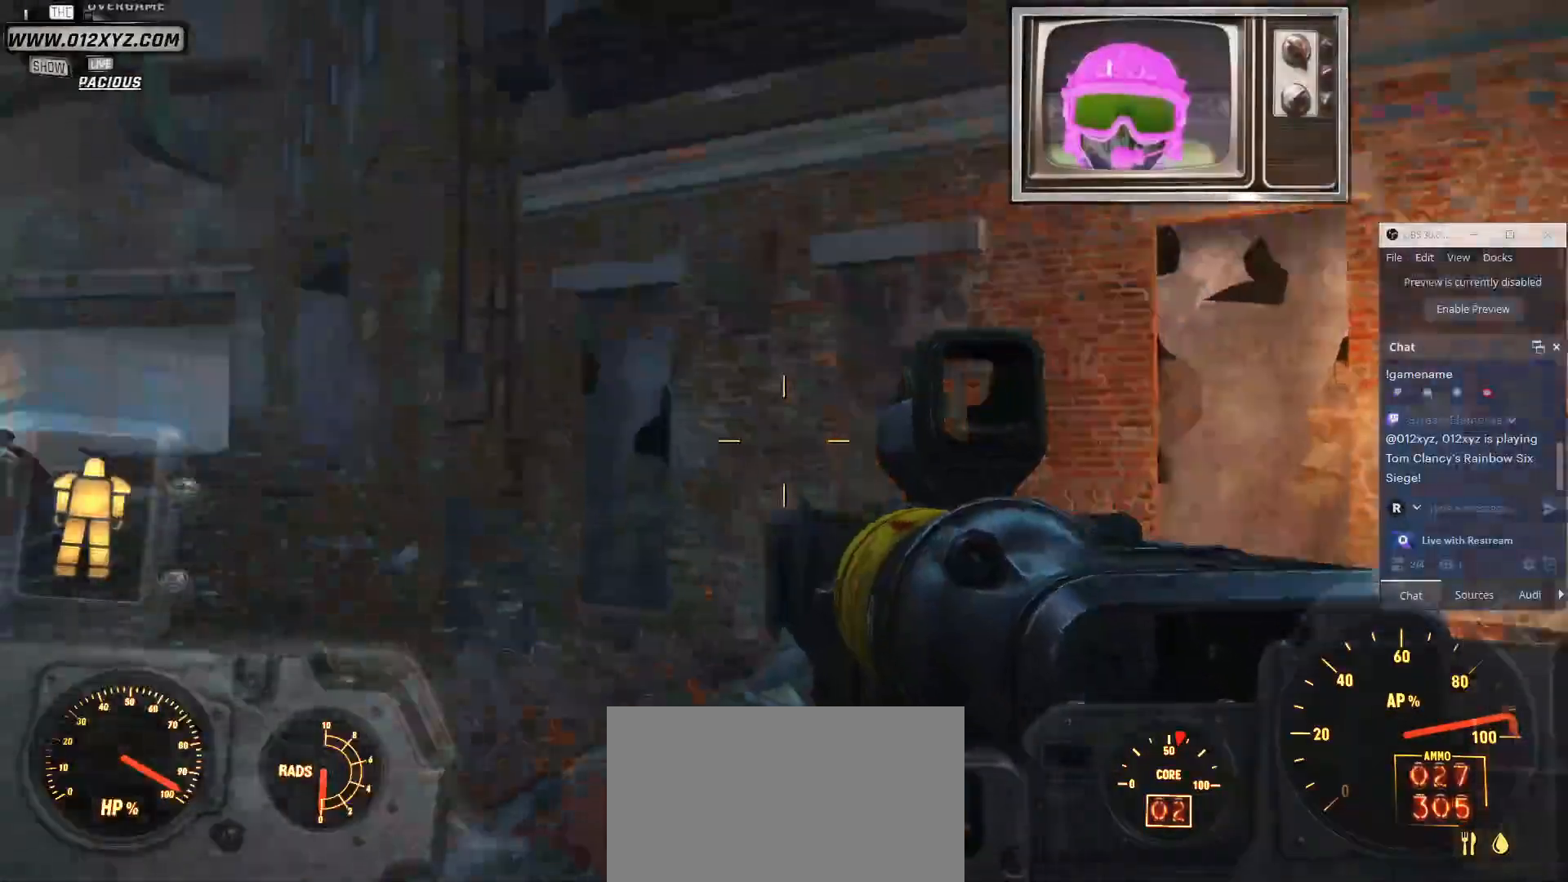
{"keys": ["w"], "mouse": [], "events": [[267, "a", "up"]]}
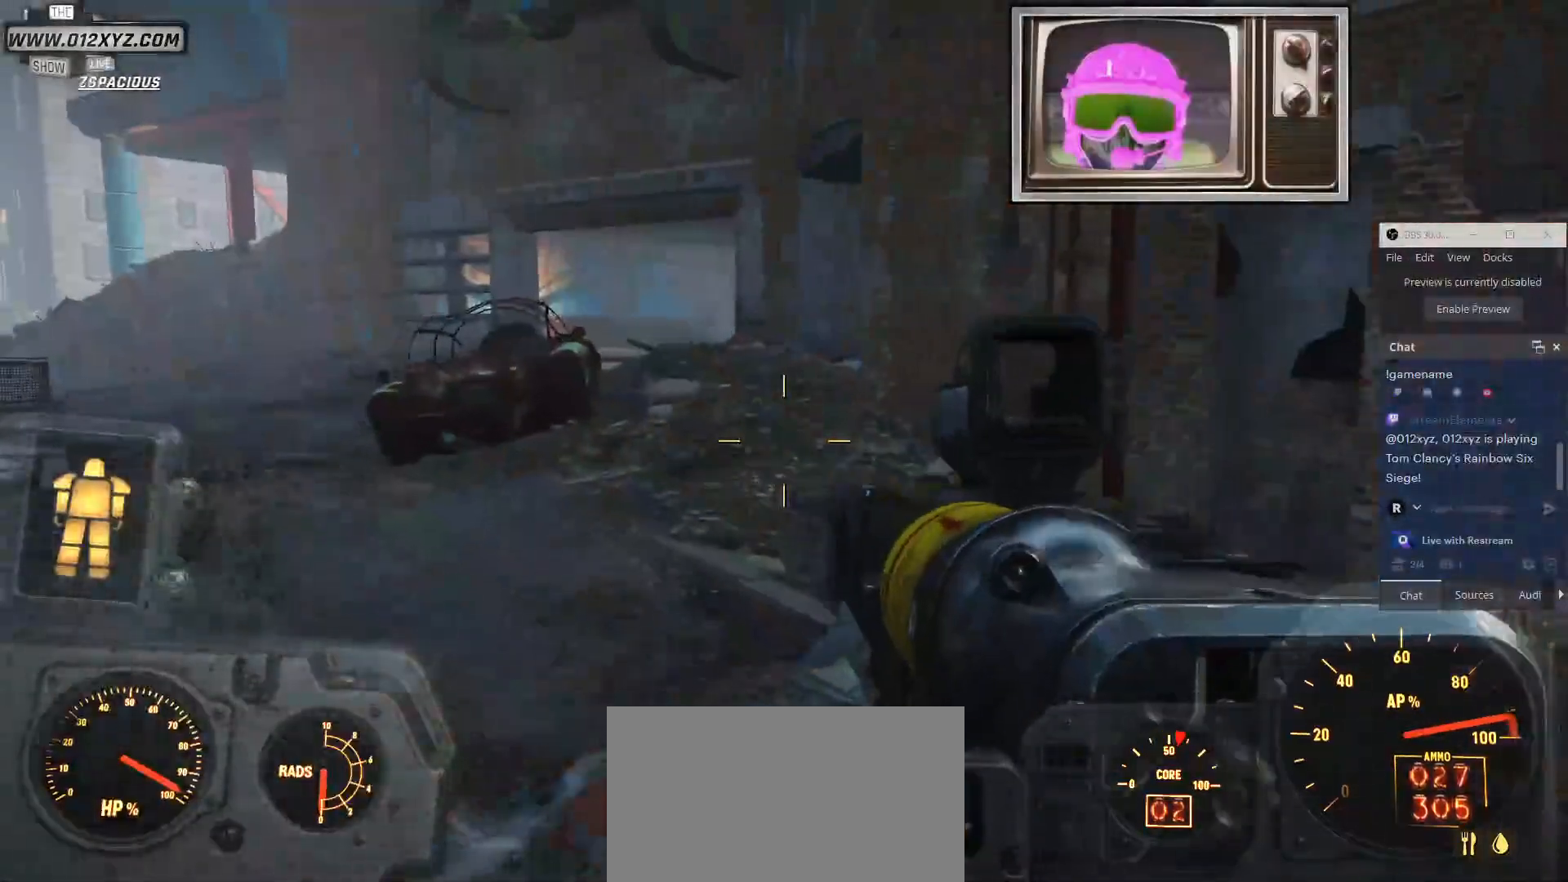
{"keys": ["w"], "mouse": [], "events": [[233, "shift", "down"], [467, "shift", "up"]]}
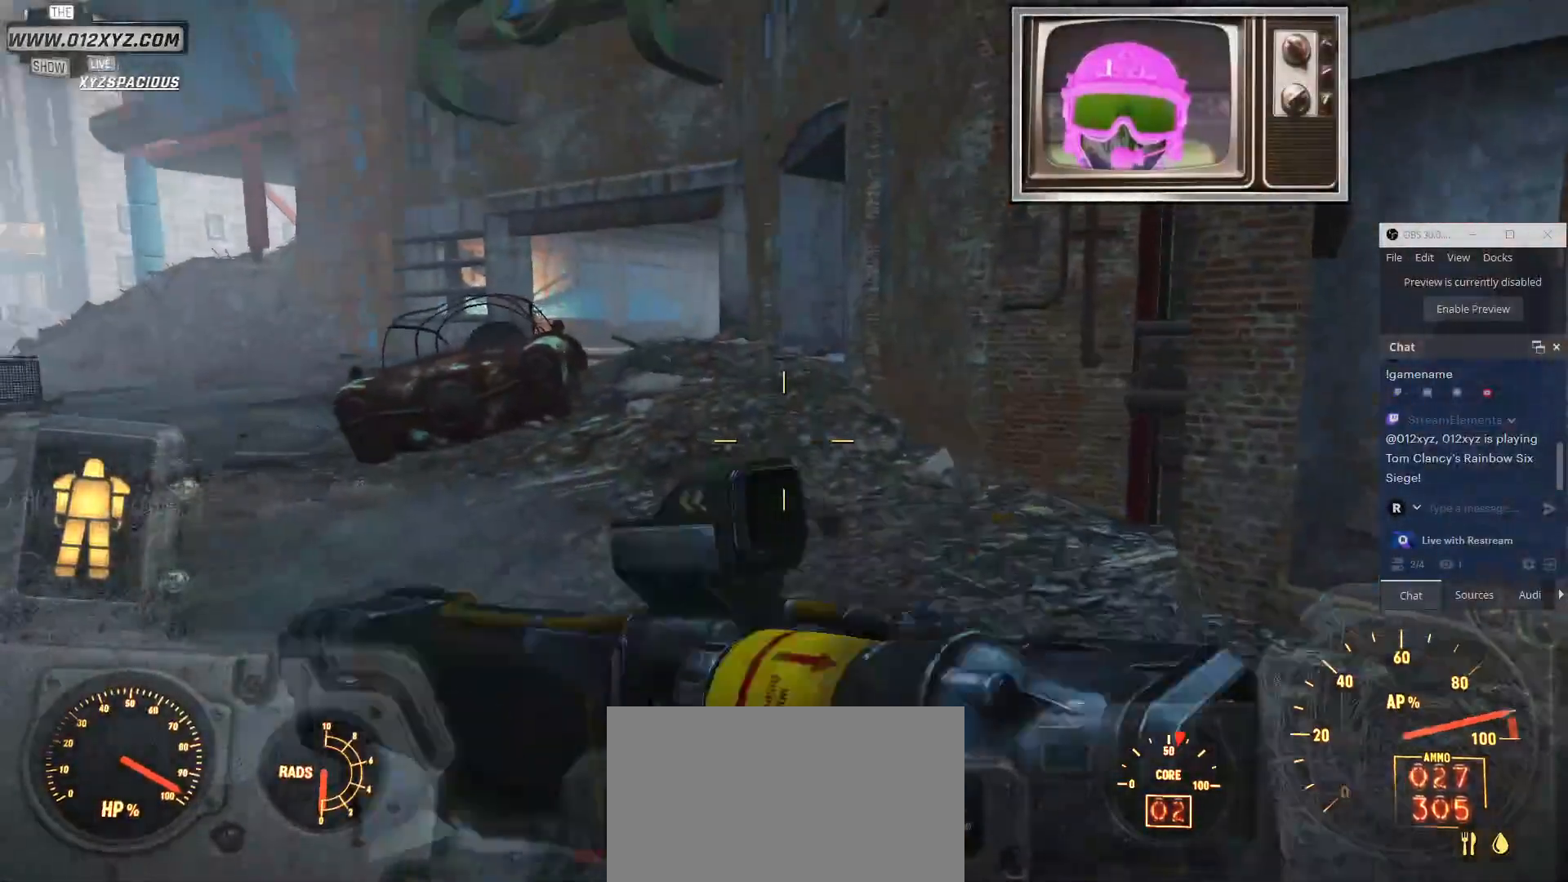
{"keys": ["w"], "mouse": [], "events": [[200, "a", "down"], [367, "a", "up"]]}
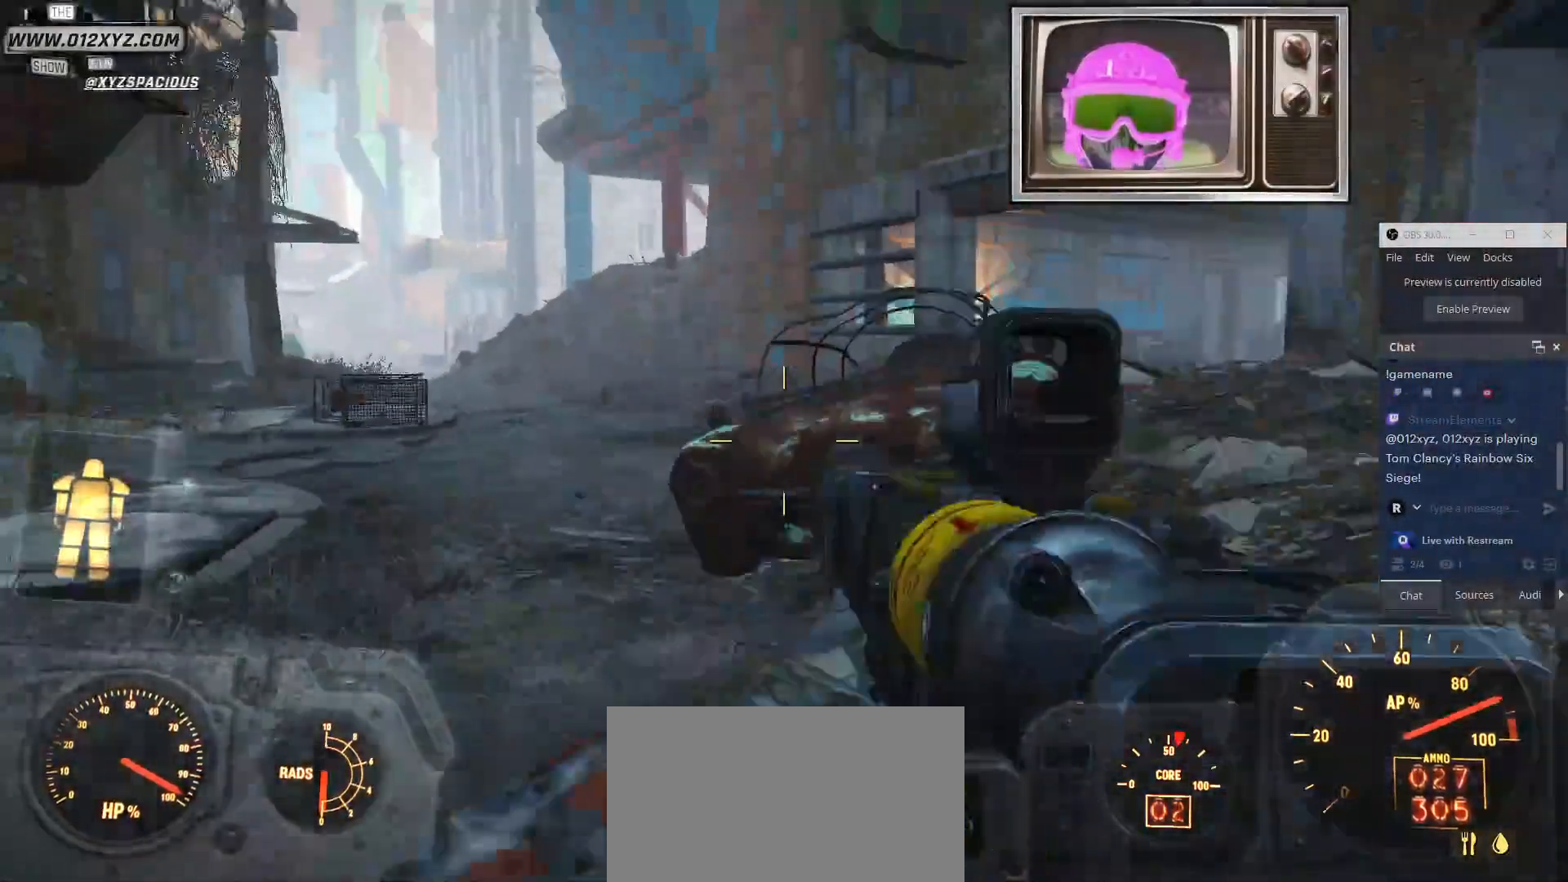
{"keys": ["w"], "mouse": [], "events": []}
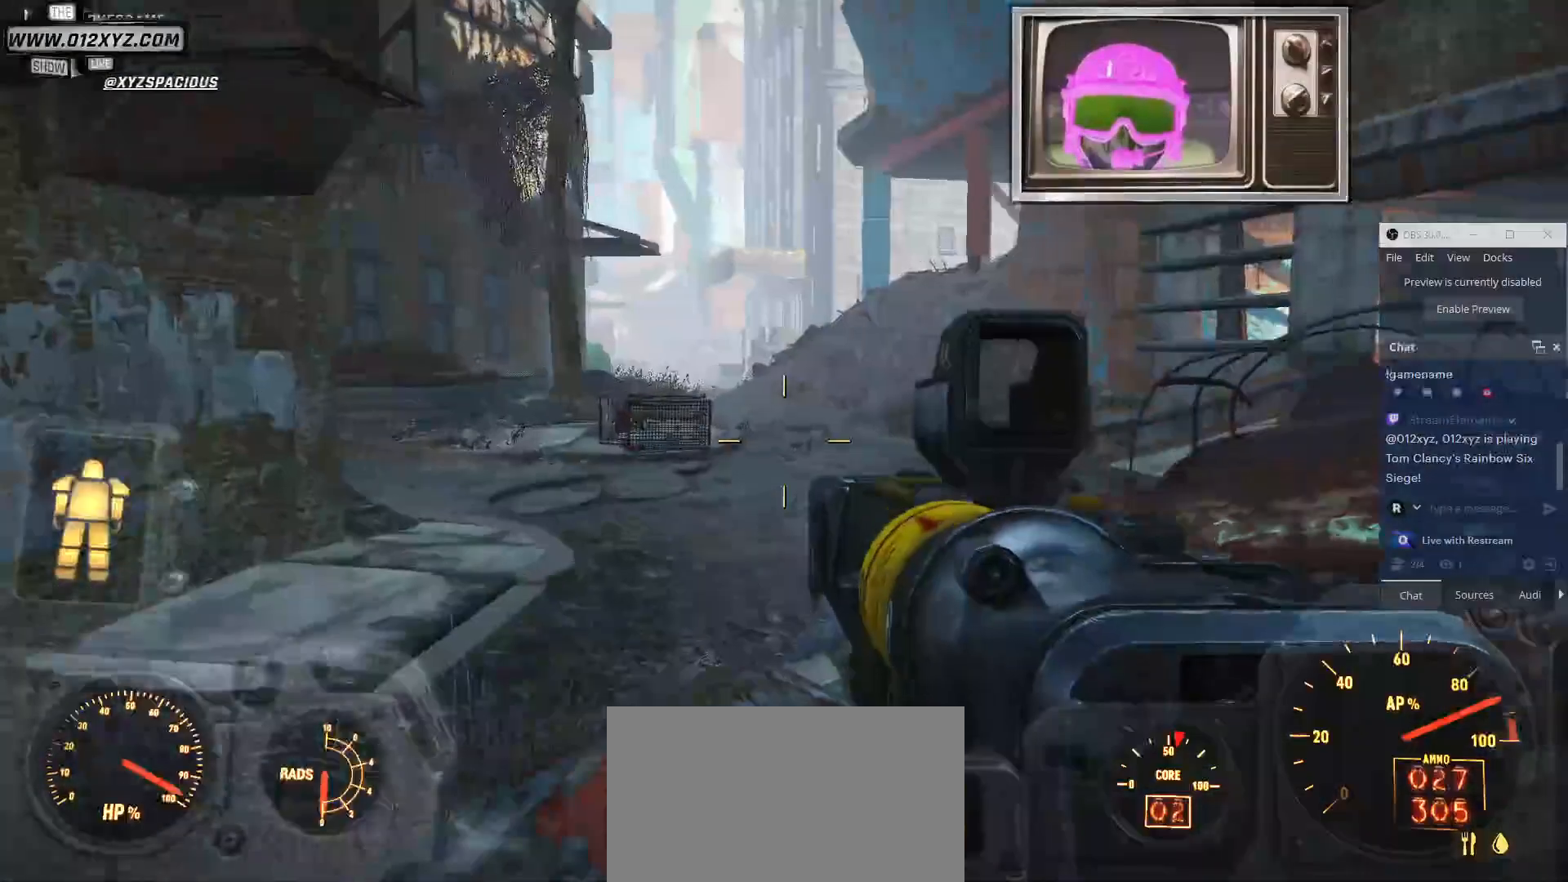
{"keys": ["w"], "mouse": [], "events": []}
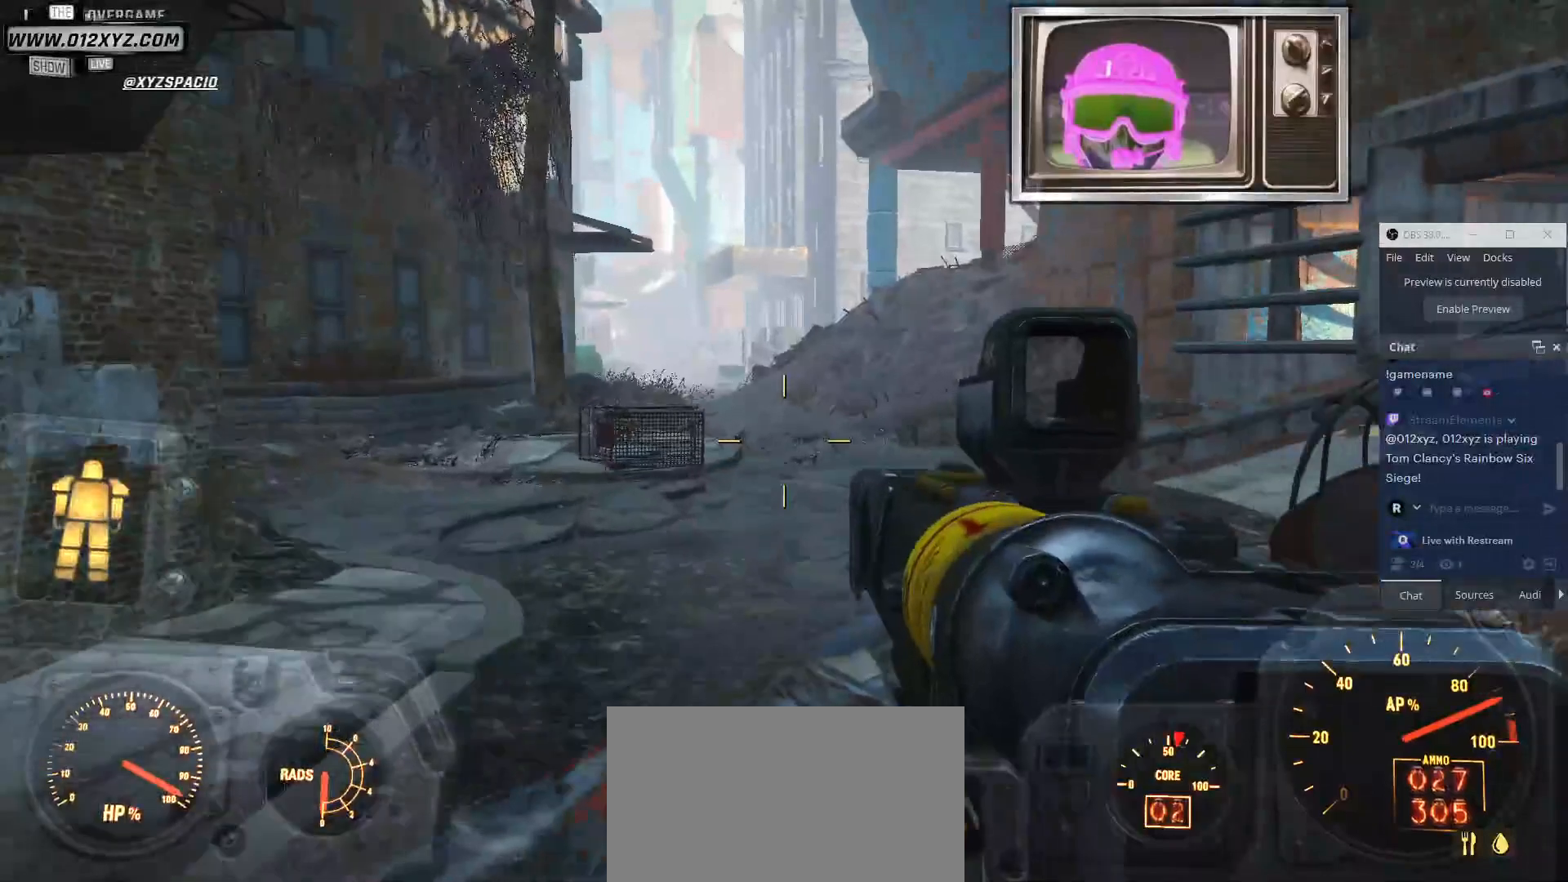
{"keys": [], "mouse": [], "events": [[33, "w", "up"]]}